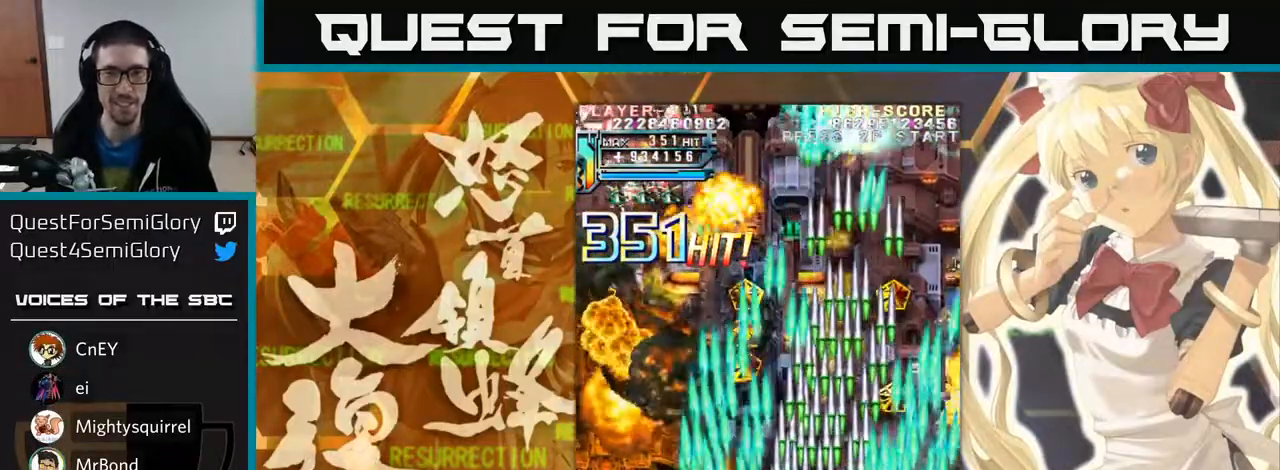
Gameplay with a controller (arcade stick); each line is a JSON object with the inputs held at the frame after it. "events" lists button and stick changes between this image and that frame as [ms after this image, input, new state], when the widget could be followed in between. Not read: L3 R3 other_buttons.
{"buttons": [], "left_stick": "up", "events": [[150, "left_stick", "left"], [467, "left_stick", "up"]]}
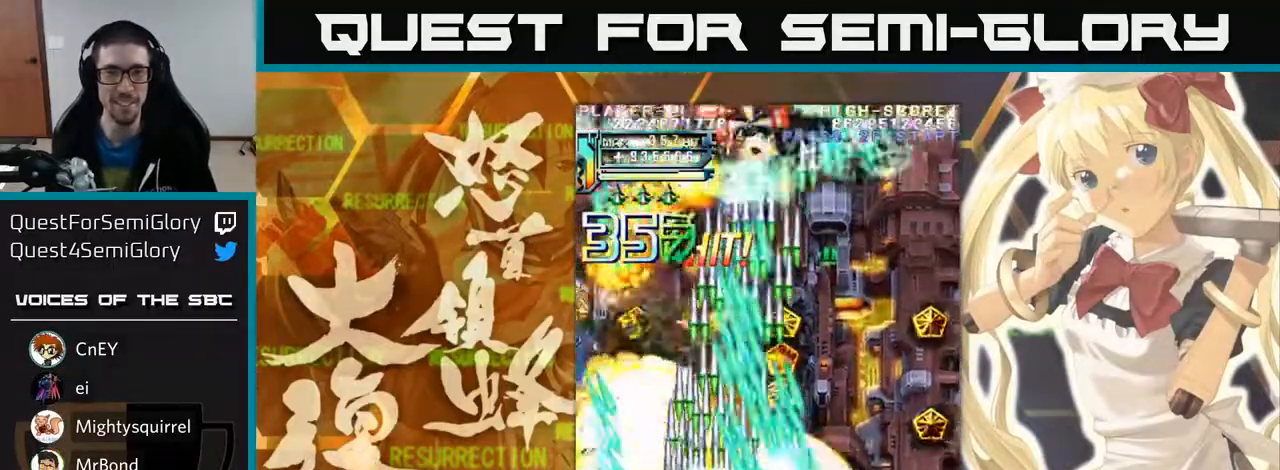
{"buttons": [], "left_stick": "up-right", "events": [[267, "left_stick", "up-right"]]}
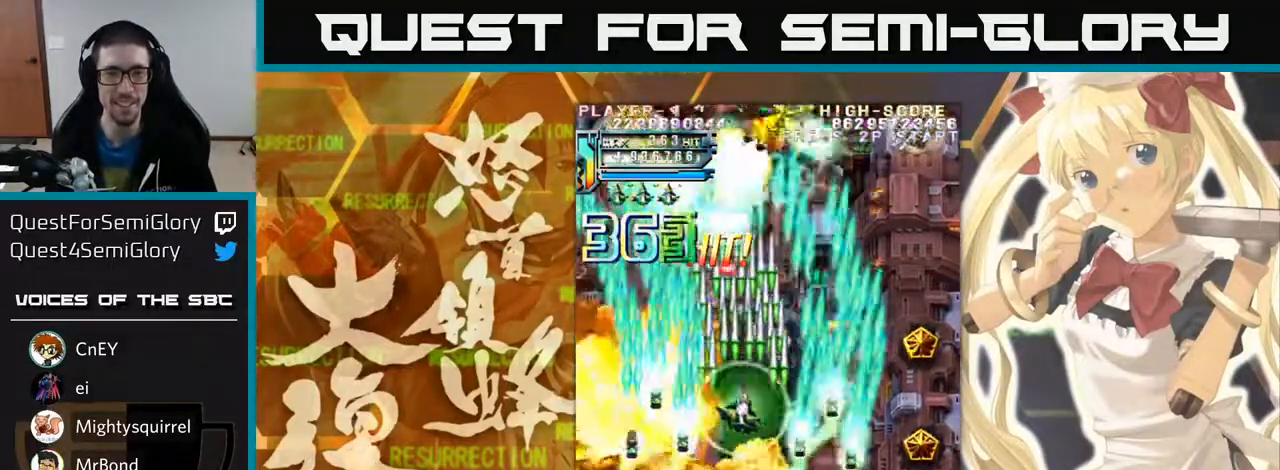
{"buttons": [], "left_stick": "right", "events": [[183, "left_stick", "down-right"], [483, "left_stick", "right"]]}
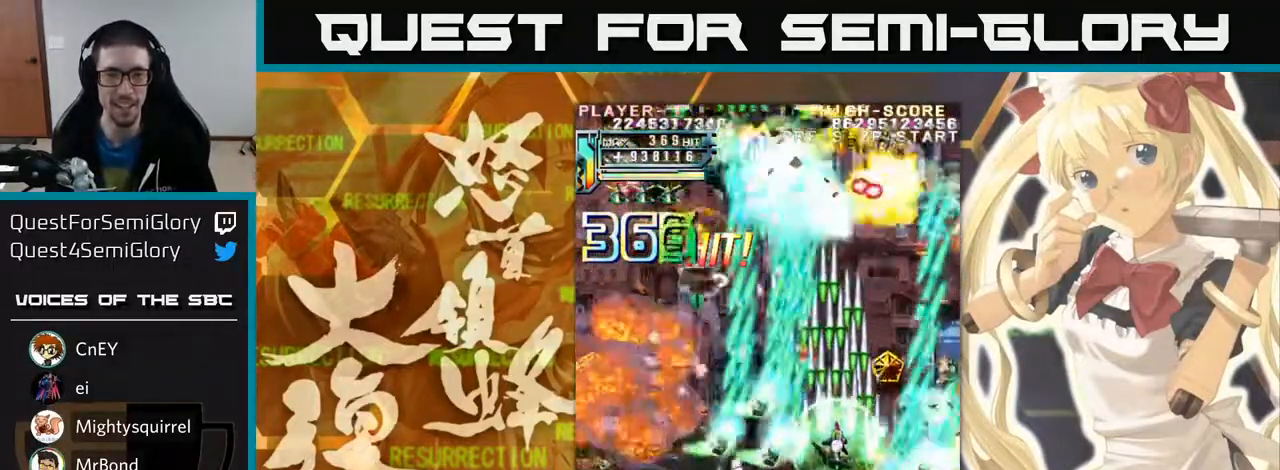
{"buttons": [], "left_stick": "down"}
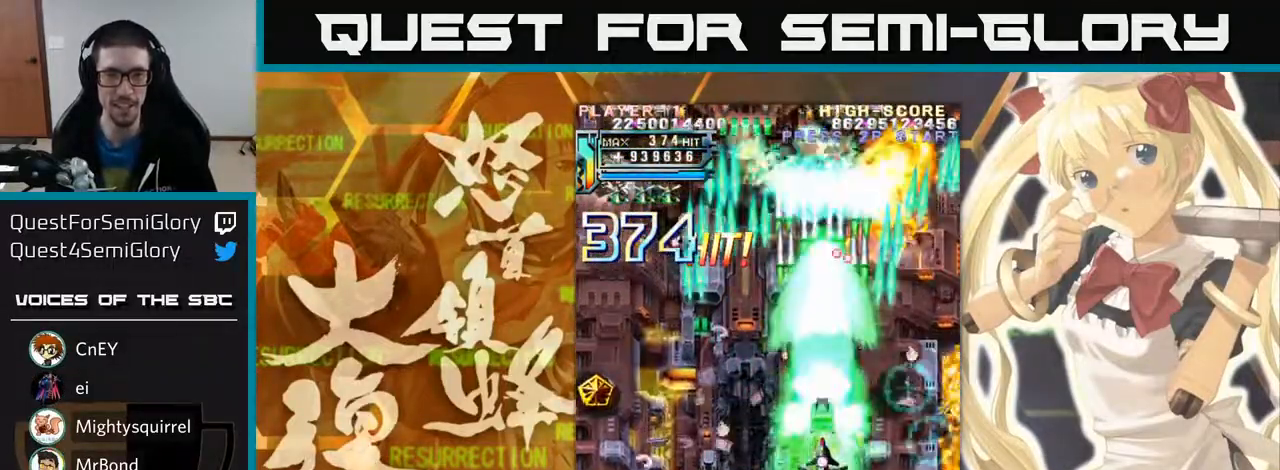
{"buttons": [], "left_stick": "left", "events": [[317, "left_stick", "left"]]}
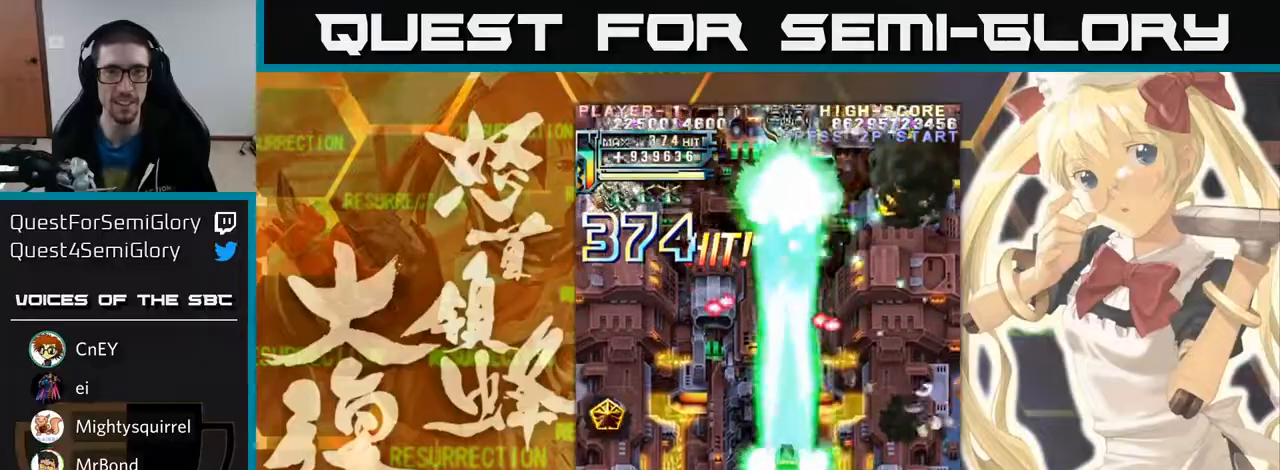
{"buttons": [], "left_stick": "left", "events": [[200, "left_stick", "down-left"], [350, "left_stick", "left"]]}